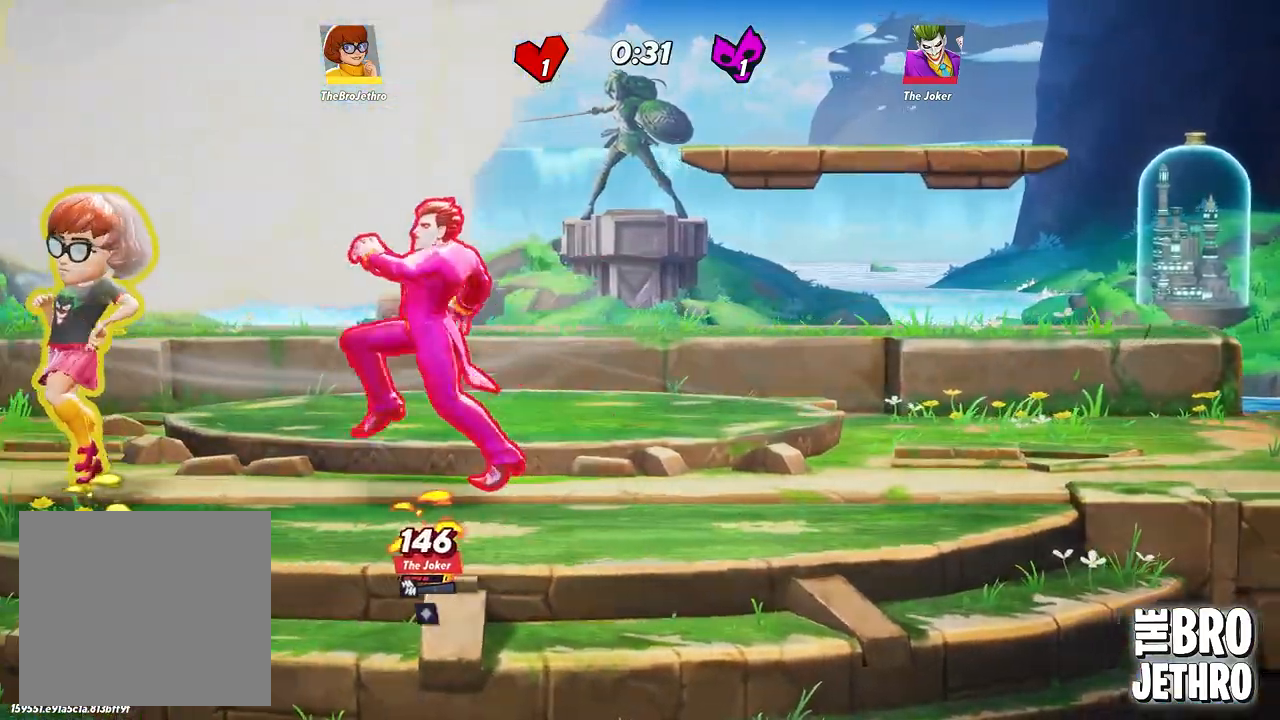
Gameplay with a controller (PlayStation layout); each line is a JSON object with the inputs held at the frame after it (dt_ms = milliseconds from this image to that frame). "events" lists button and stick changes between this image and that frame as [ms after this image, input, new state], when the widget could be followed in between. Not read: right_stick.
{"dt_ms": 500, "buttons": ["R1", "L3"], "left_stick": "right", "events": [[17, "CIRCLE", "up"], [83, "CIRCLE", "down"], [183, "CIRCLE", "up"], [417, "left_stick", "right"], [450, "R1", "down"], [483, "L3", "down"]]}
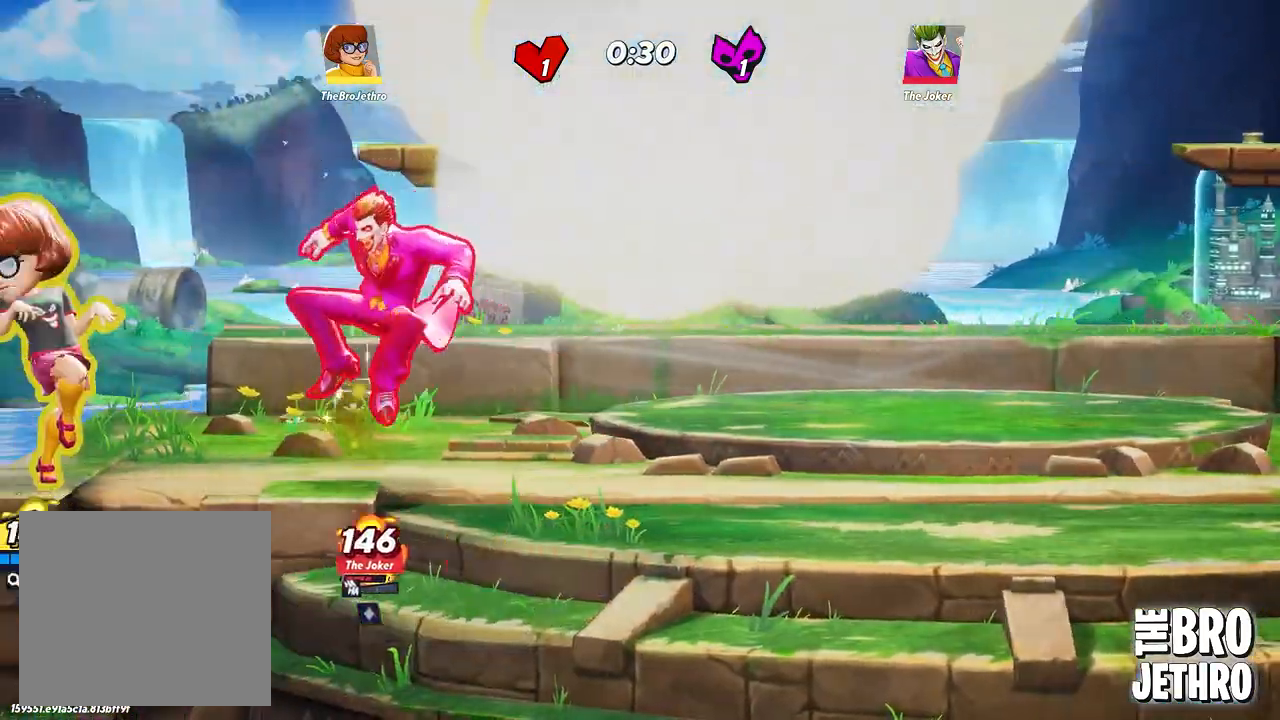
{"dt_ms": 500, "buttons": ["CIRCLE", "L3"], "left_stick": "right", "events": [[117, "R1", "up"], [333, "L3", "up"], [433, "L3", "down"], [450, "CIRCLE", "down"]]}
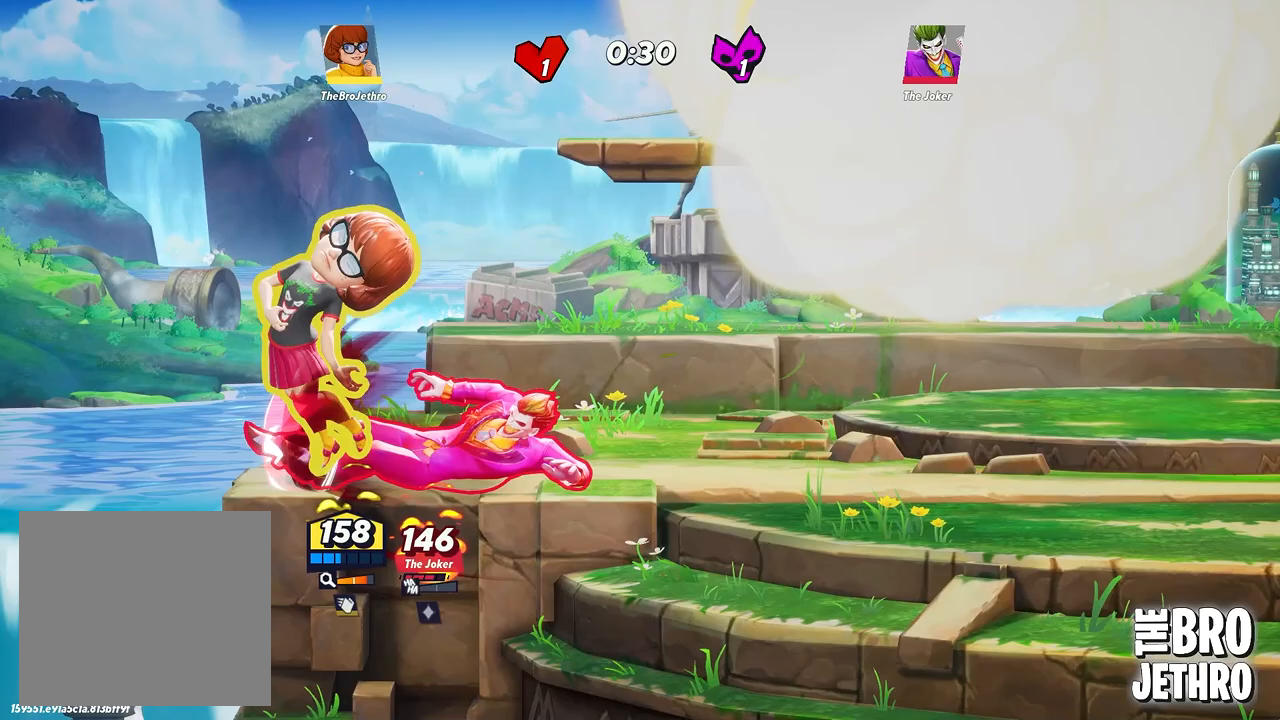
{"dt_ms": 500, "buttons": ["L3"], "left_stick": "right", "events": [[67, "CIRCLE", "up"], [150, "CROSS", "down"], [283, "SQUARE", "down"], [433, "CROSS", "up"], [450, "SQUARE", "up"]]}
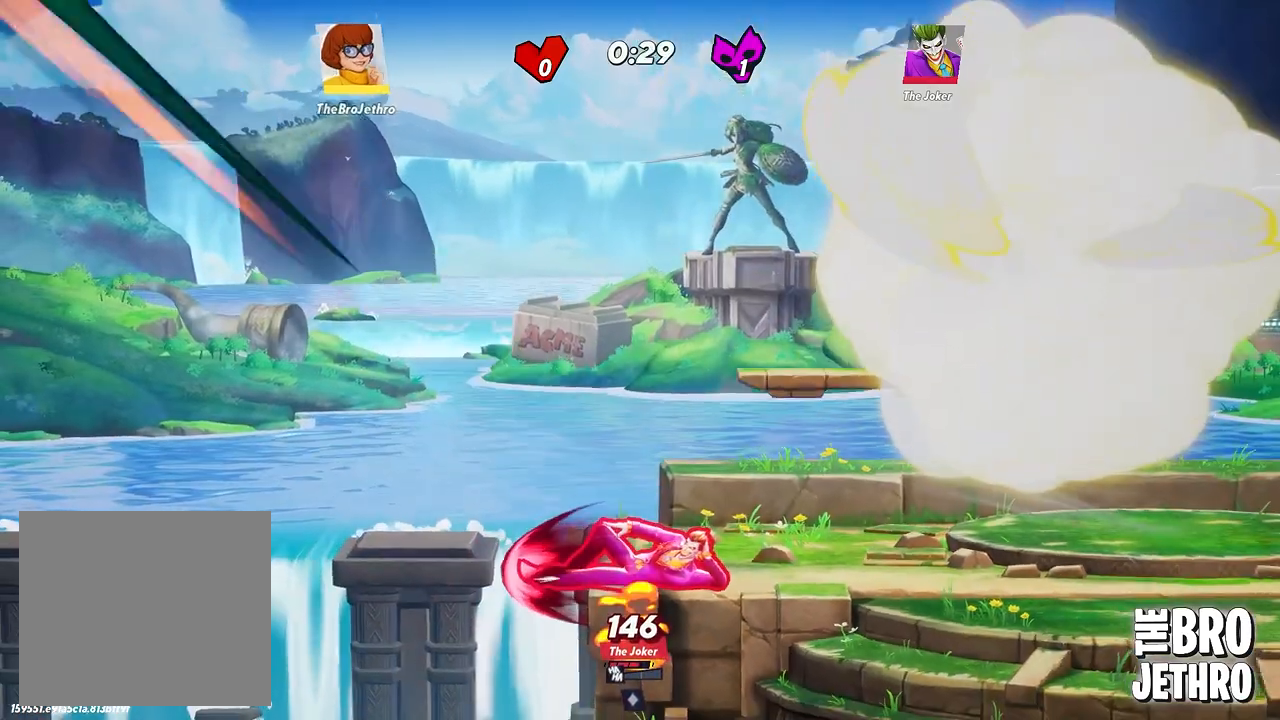
{"dt_ms": 500, "buttons": ["TRIANGLE", "L3"], "left_stick": "right", "events": [[50, "TRIANGLE", "down"], [133, "TRIANGLE", "up"], [167, "TRIANGLE", "down"], [250, "TRIANGLE", "up"], [317, "TRIANGLE", "down"], [400, "TRIANGLE", "up"], [450, "TRIANGLE", "down"]]}
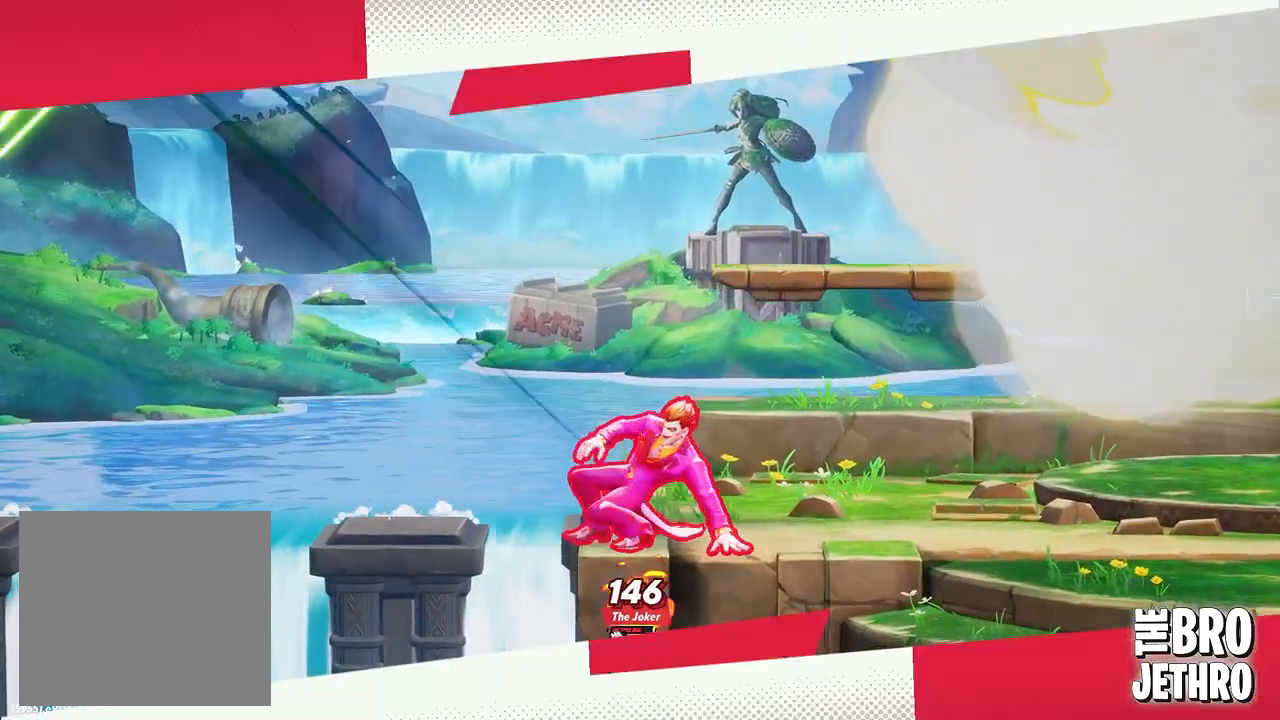
{"dt_ms": 500, "buttons": [], "left_stick": "center", "events": [[50, "L3", "up"], [50, "TRIANGLE", "up"], [200, "left_stick", "center"]]}
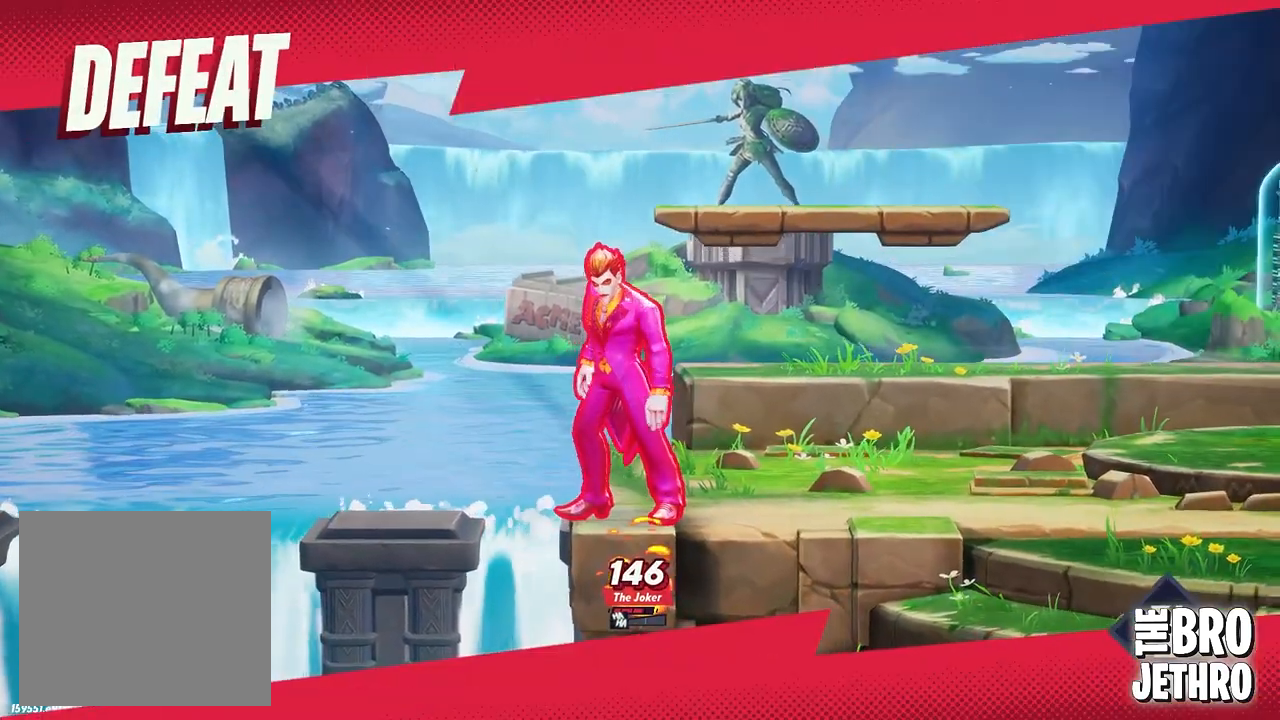
{"dt_ms": 500, "buttons": [], "left_stick": "center", "events": []}
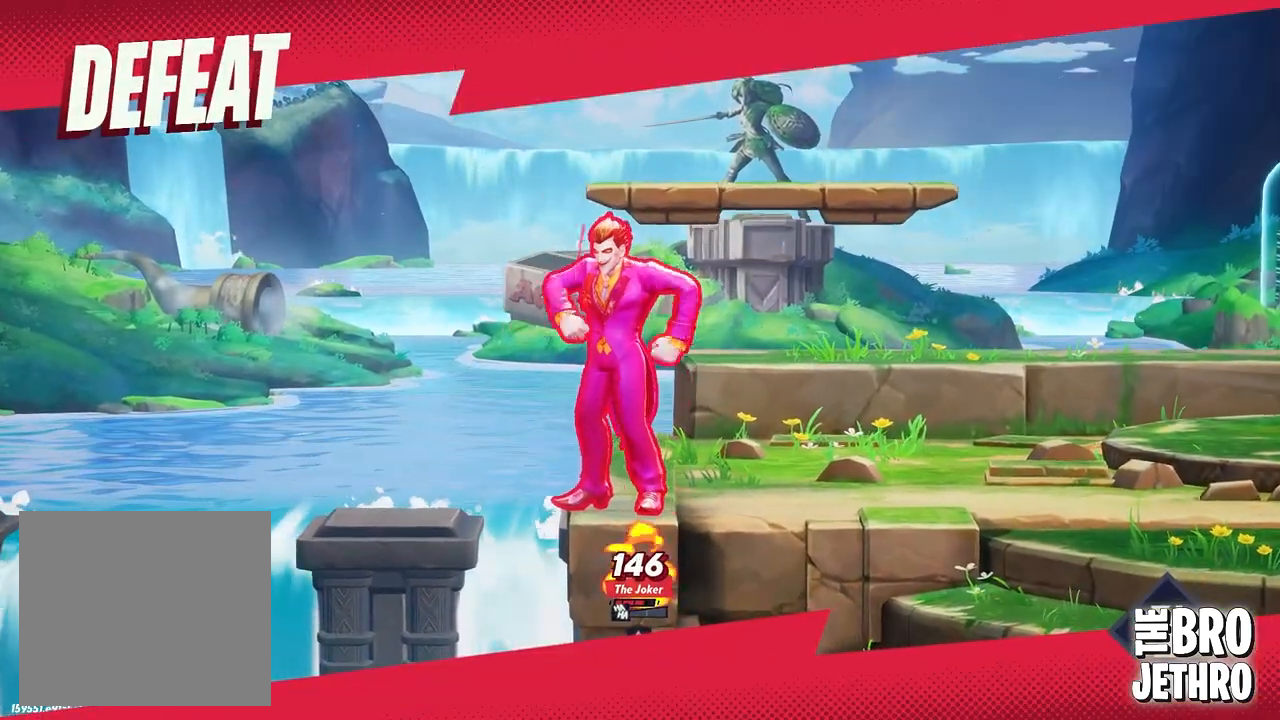
{"dt_ms": 500, "buttons": [], "left_stick": "center", "events": []}
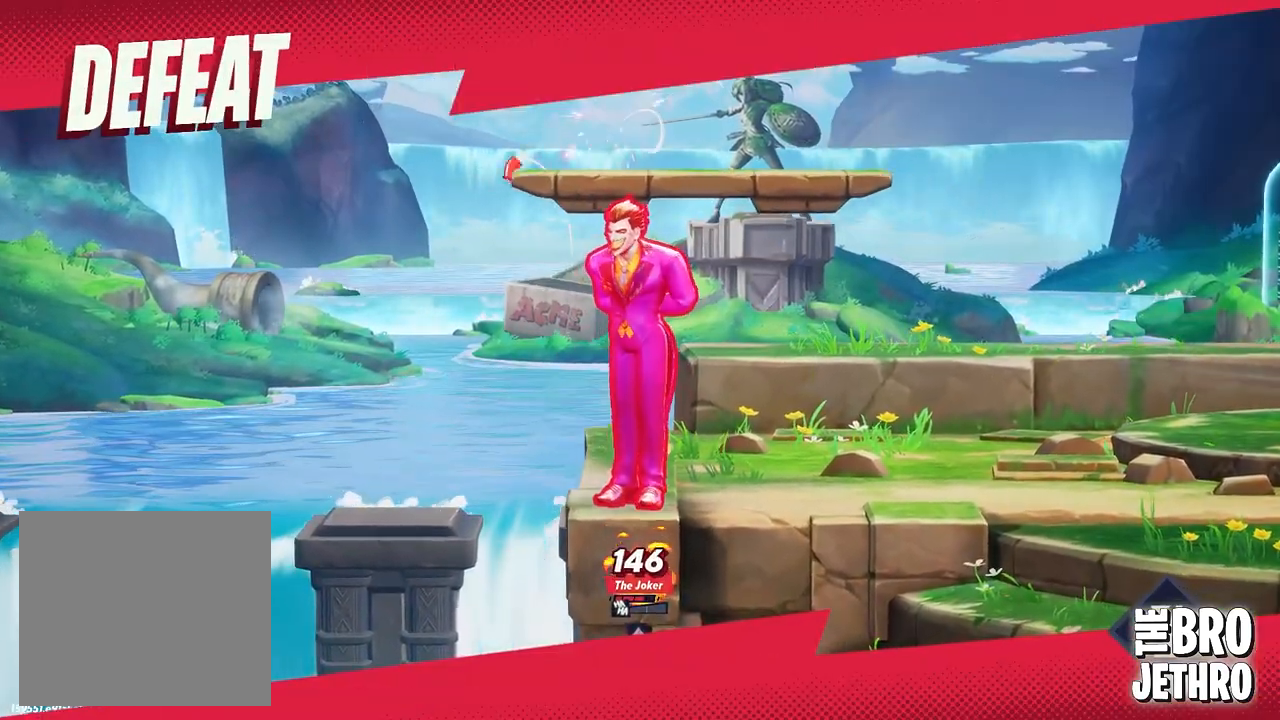
{"dt_ms": 500, "buttons": [], "left_stick": "center", "events": []}
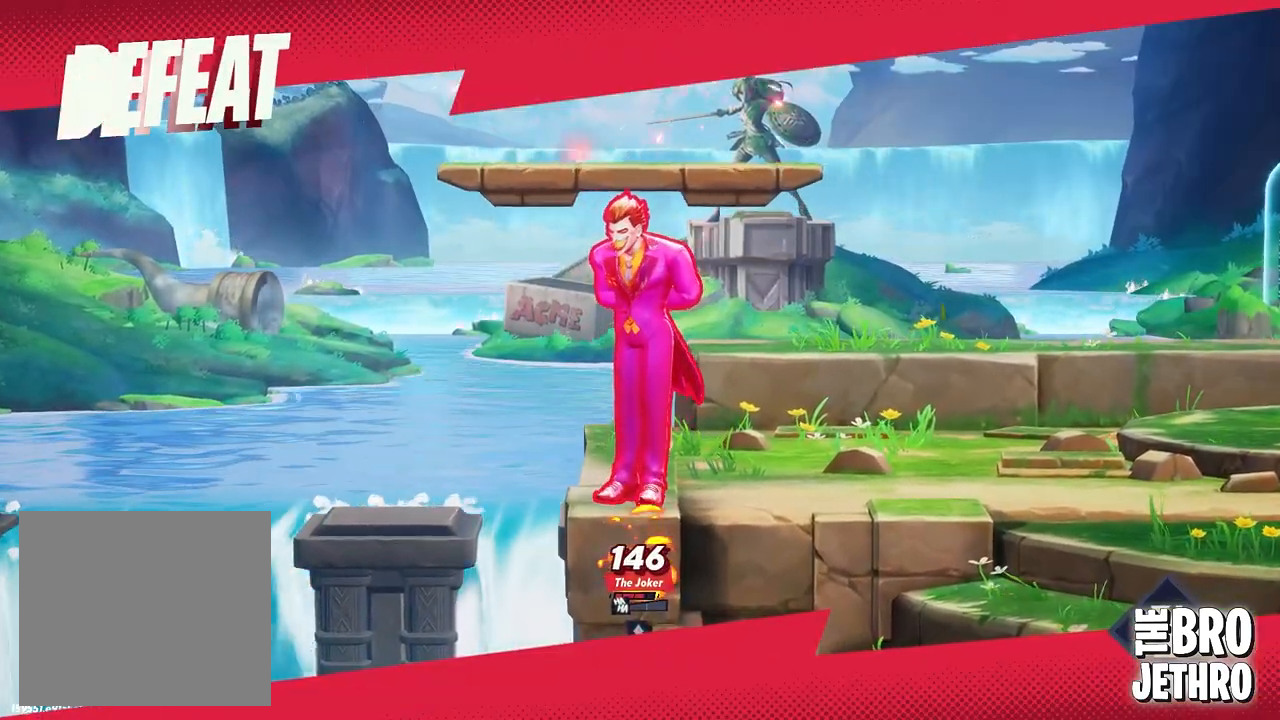
{"dt_ms": 500, "buttons": [], "left_stick": "center", "events": []}
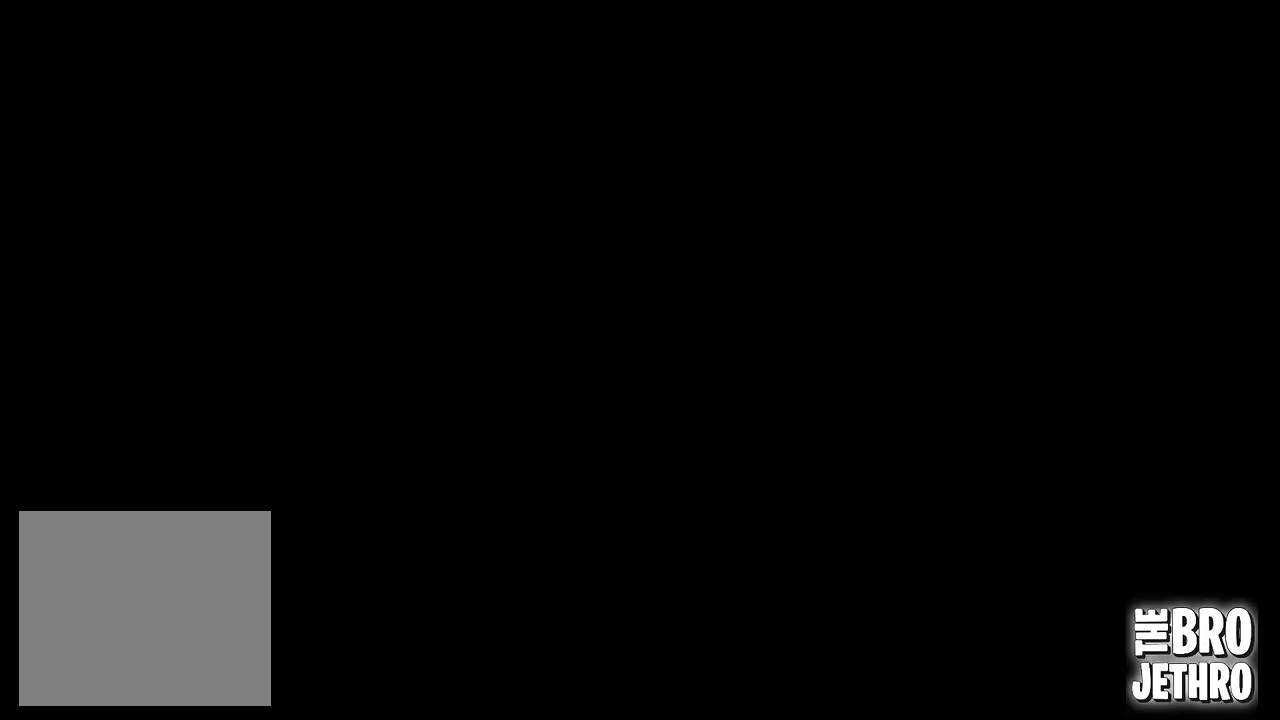
{"dt_ms": 500, "buttons": [], "left_stick": "center", "events": []}
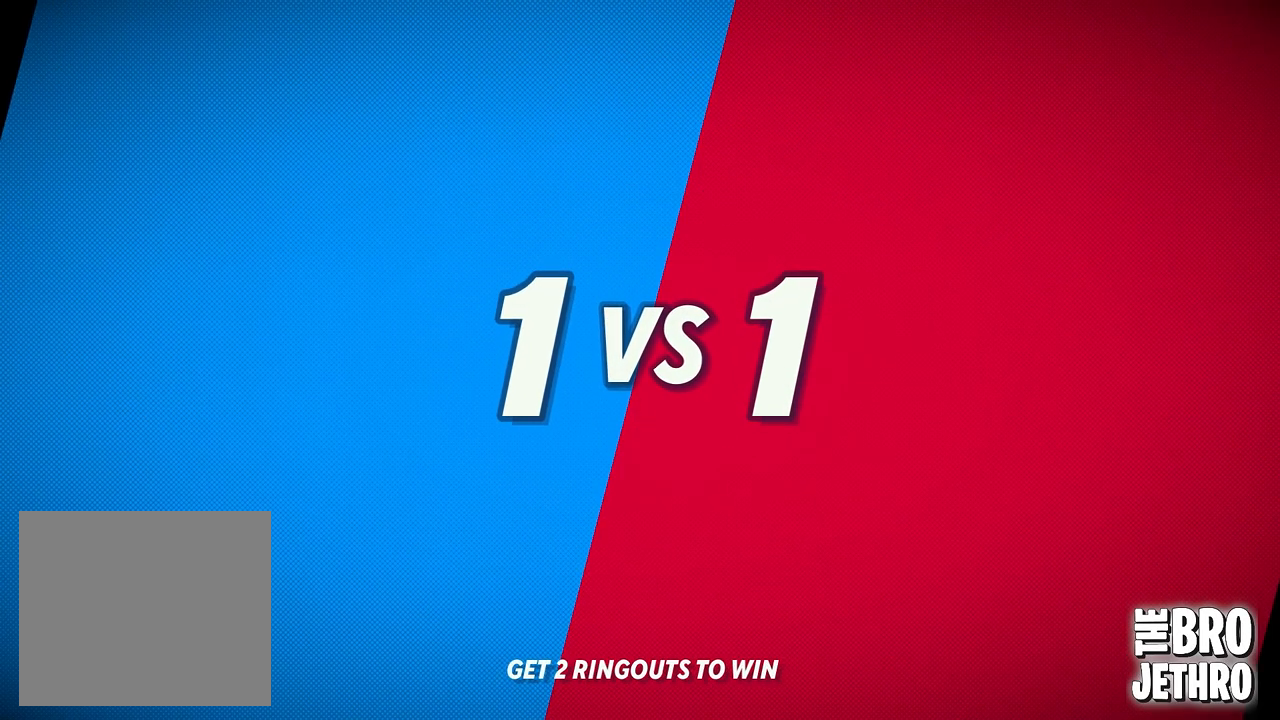
{"dt_ms": 500, "buttons": [], "left_stick": "center", "events": [[250, "CROSS", "down"], [383, "CROSS", "up"]]}
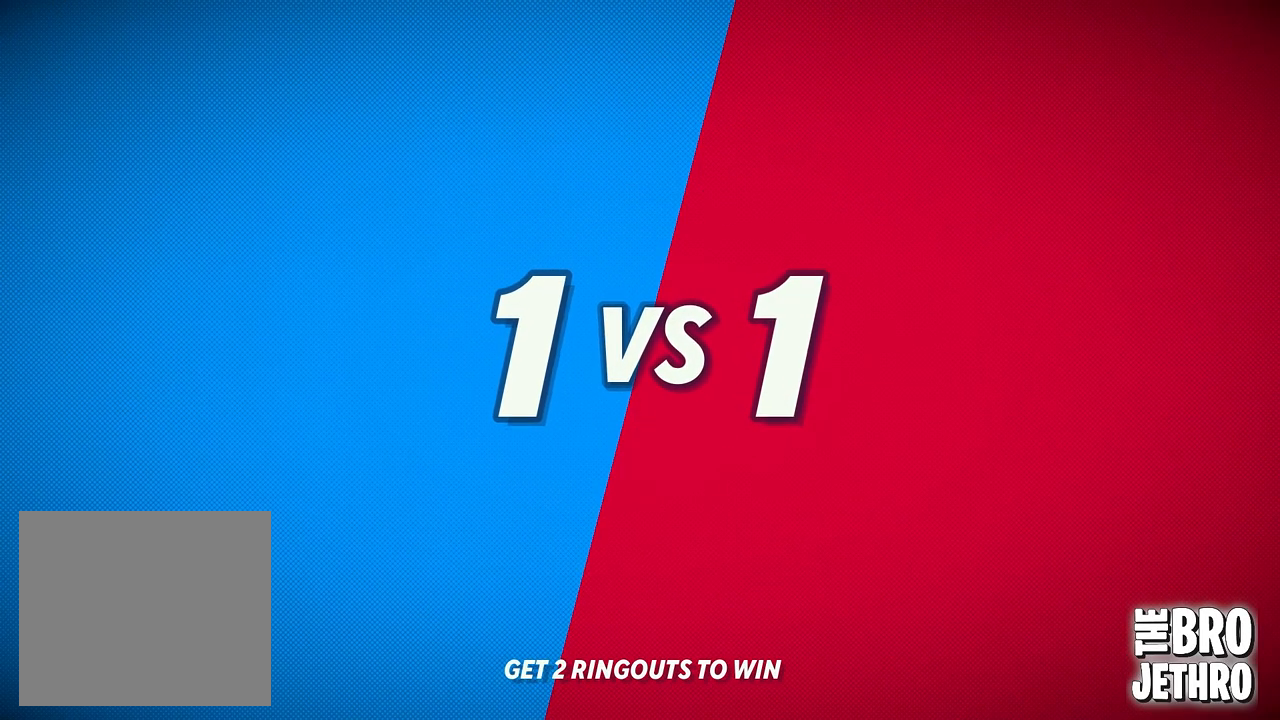
{"dt_ms": 500, "buttons": [], "left_stick": "center", "events": []}
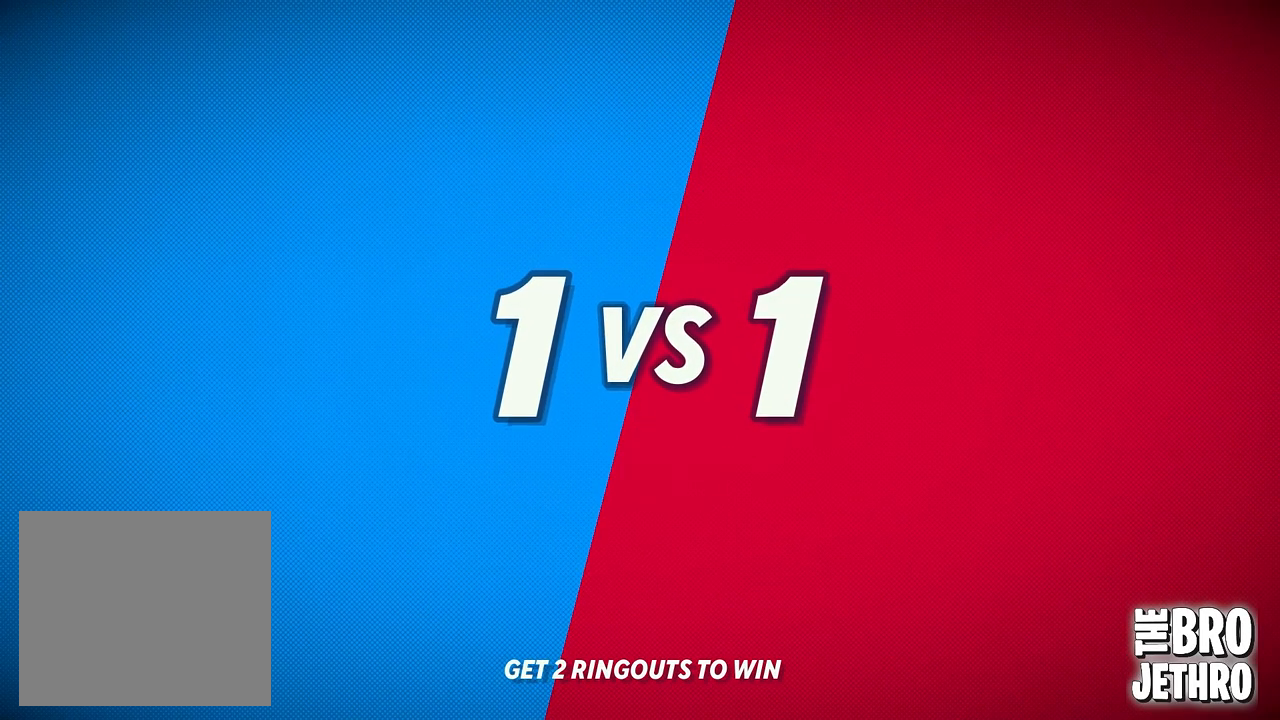
{"dt_ms": 500, "buttons": [], "left_stick": "center", "events": []}
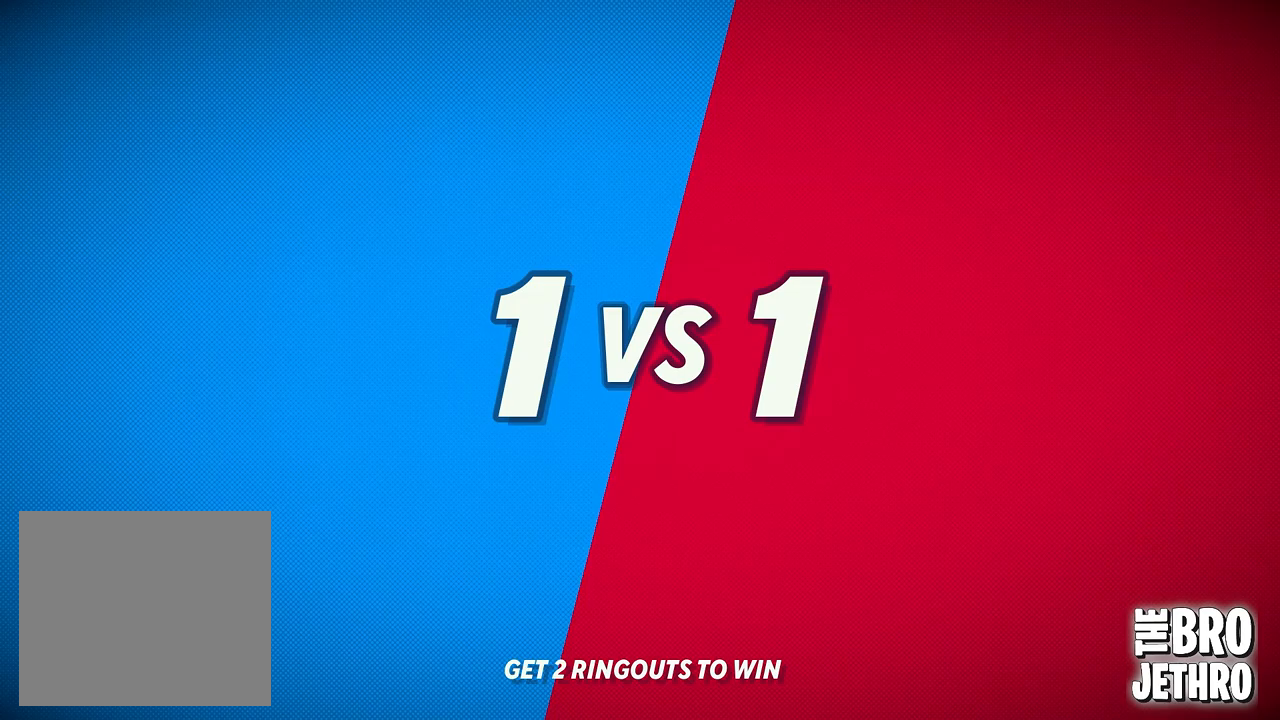
{"dt_ms": 500, "buttons": [], "left_stick": "center", "events": []}
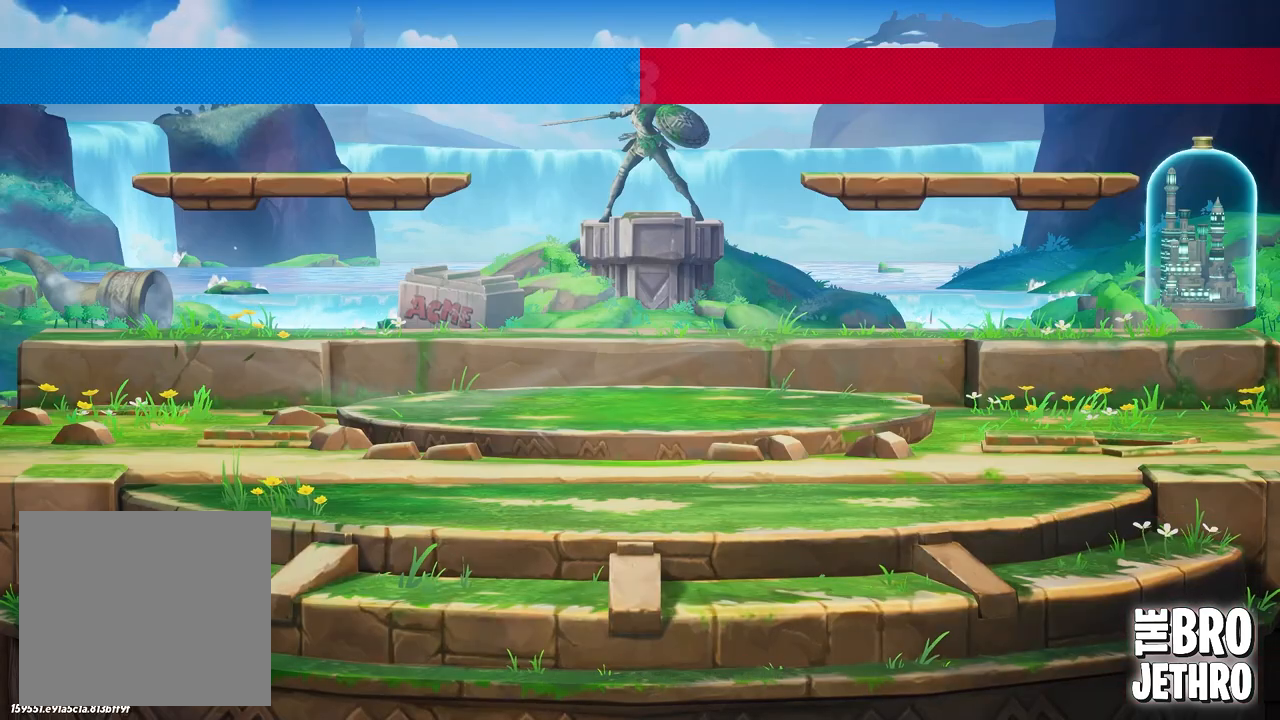
{"dt_ms": 500, "buttons": [], "left_stick": "center", "events": []}
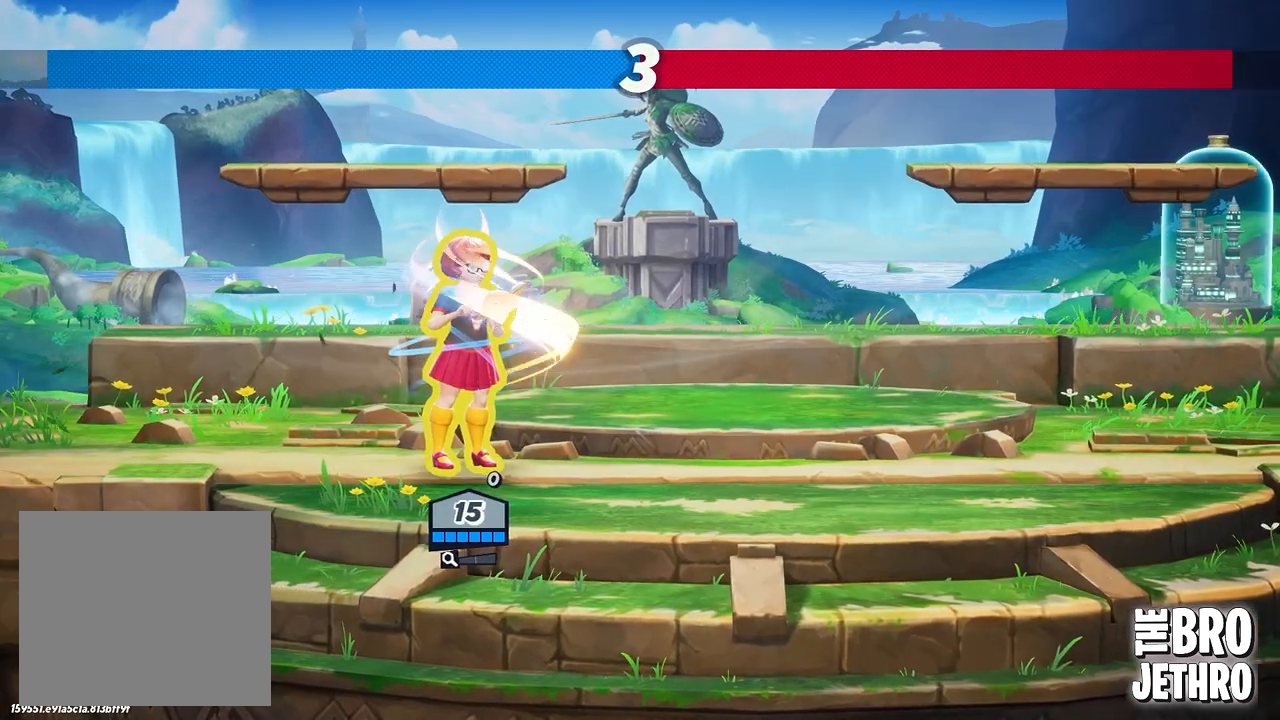
{"dt_ms": 500, "buttons": ["CIRCLE"], "left_stick": "left", "events": [[317, "left_stick", "left"], [450, "CIRCLE", "down"]]}
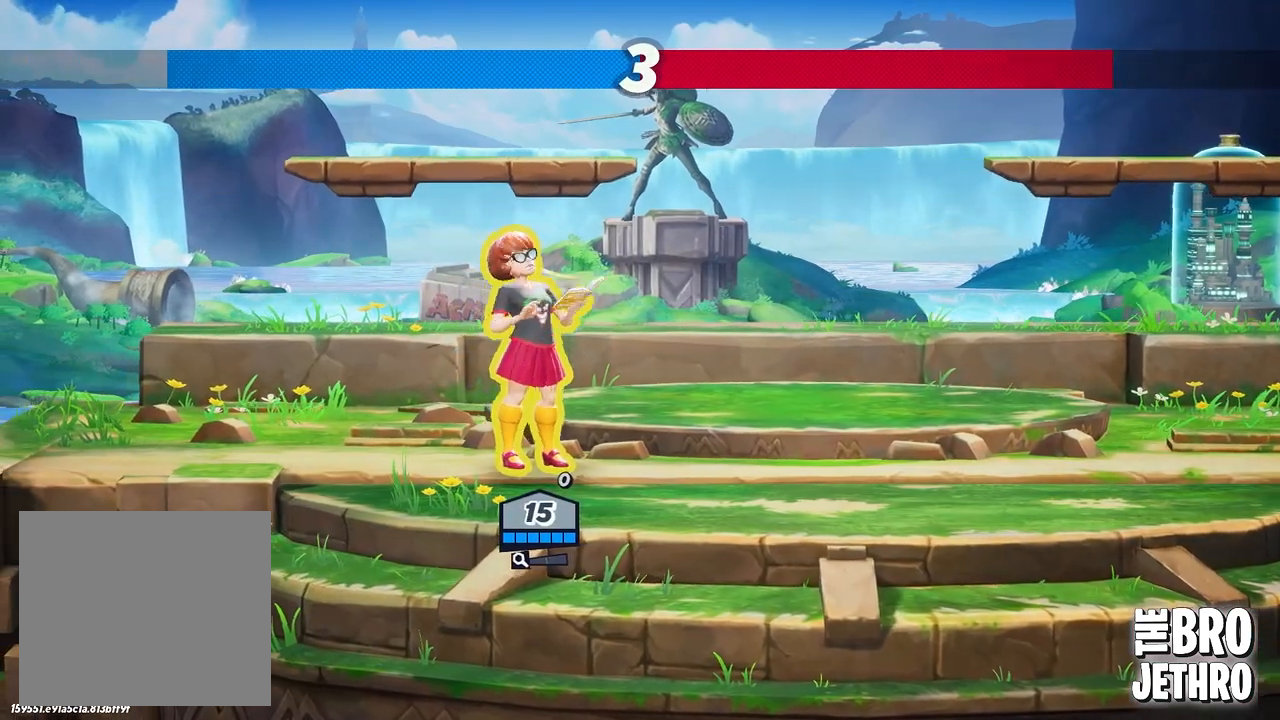
{"dt_ms": 500, "buttons": [], "left_stick": "left", "events": [[67, "CIRCLE", "up"], [167, "CIRCLE", "down"], [283, "CIRCLE", "up"], [367, "CIRCLE", "down"], [467, "CIRCLE", "up"]]}
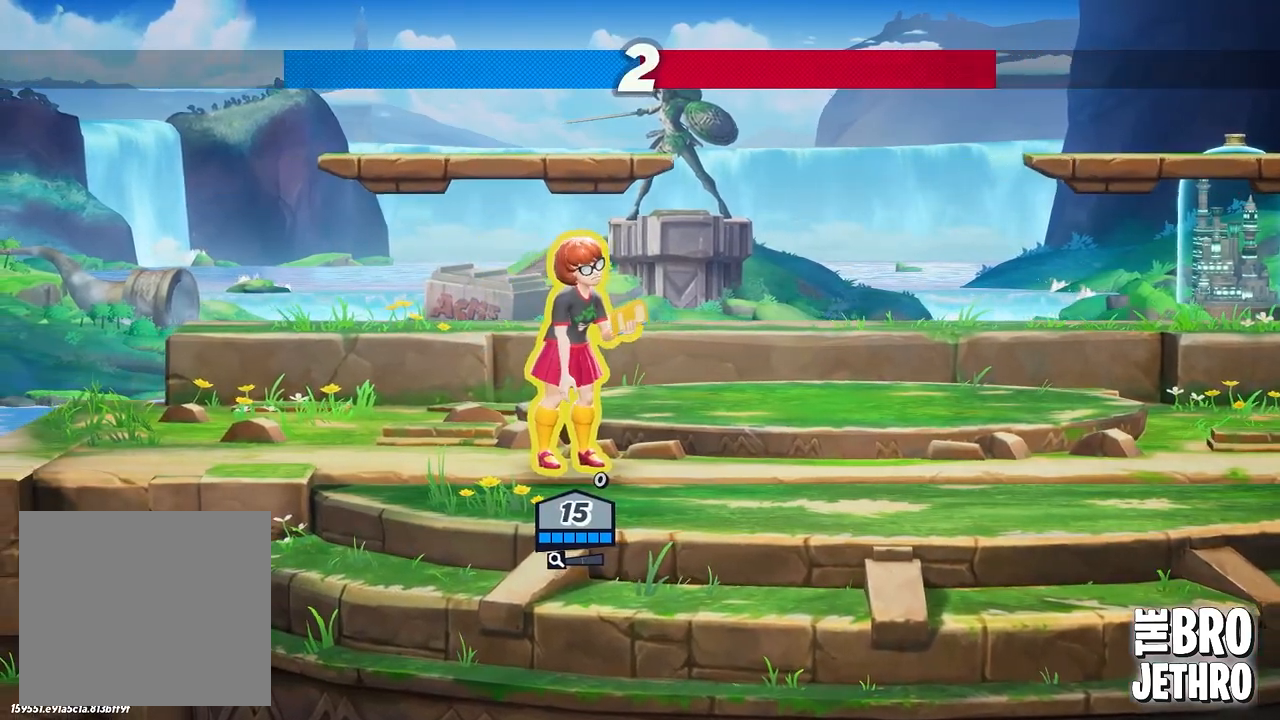
{"dt_ms": 500, "buttons": [], "left_stick": "left", "events": [[50, "CIRCLE", "down"], [167, "CIRCLE", "up"], [283, "CIRCLE", "down"], [417, "CIRCLE", "up"]]}
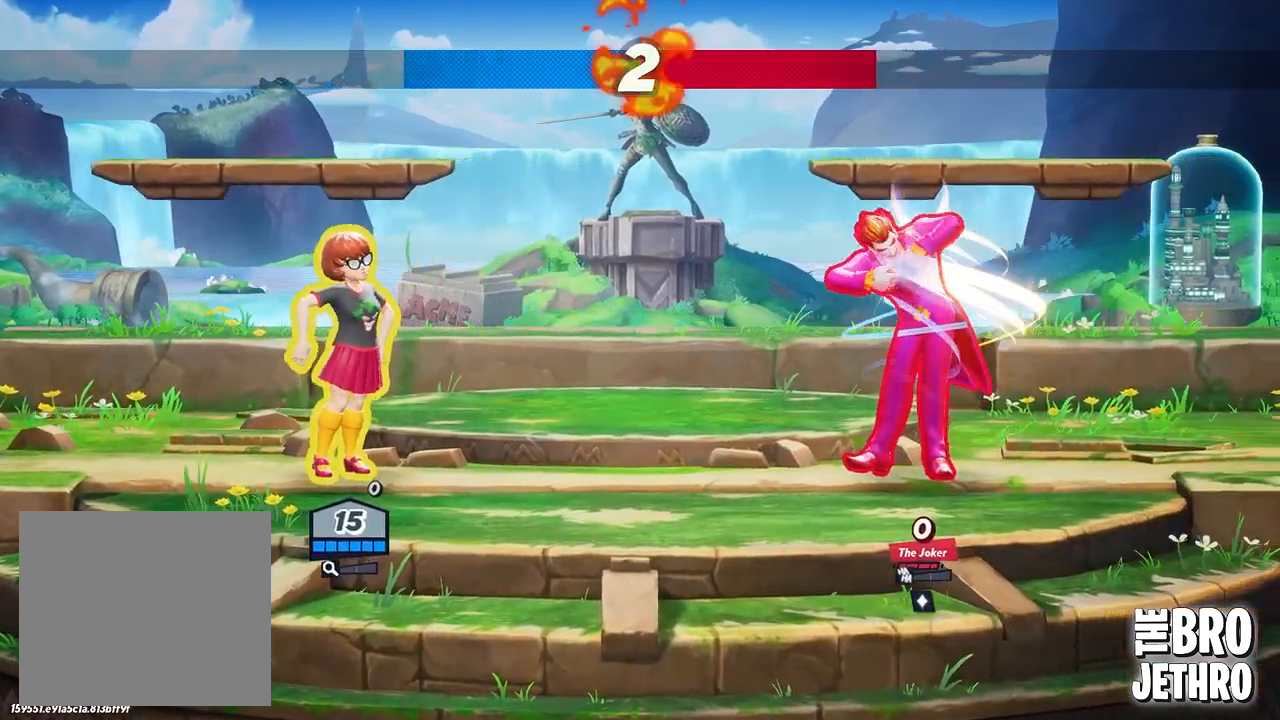
{"dt_ms": 500, "buttons": [], "left_stick": "left", "events": []}
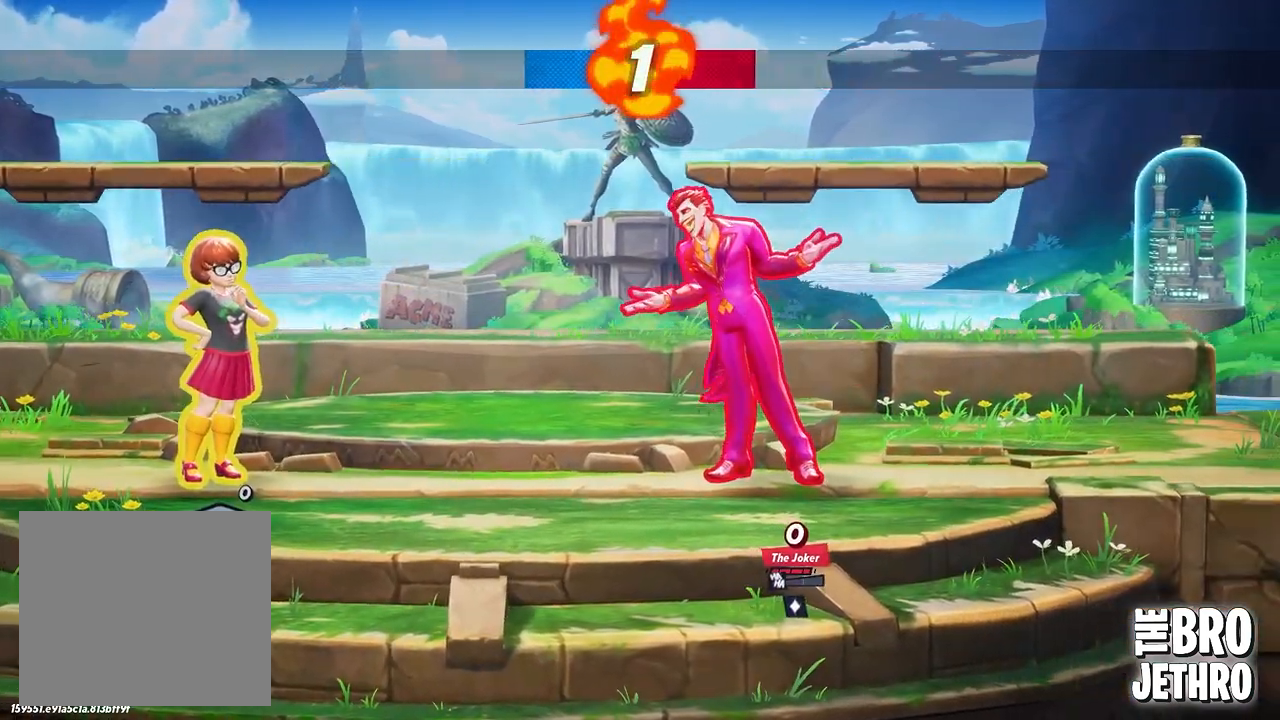
{"dt_ms": 500, "buttons": [], "left_stick": "left", "events": []}
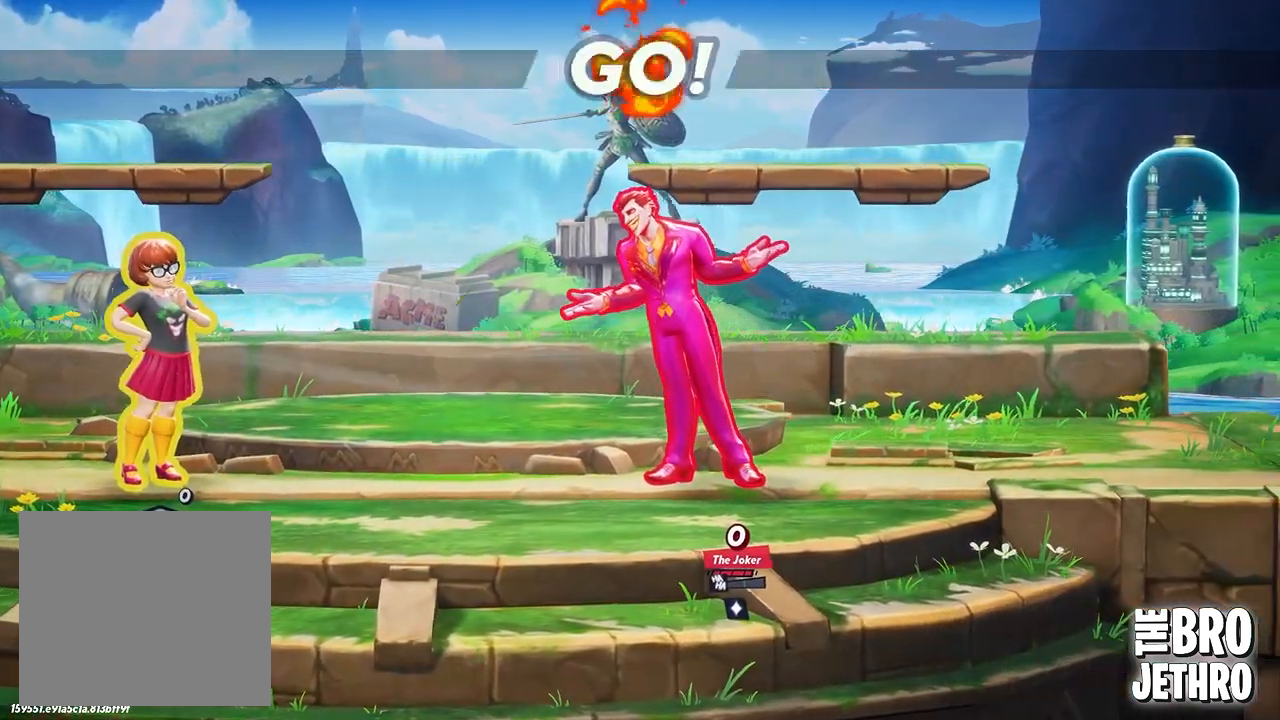
{"dt_ms": 500, "buttons": [], "left_stick": "left", "events": []}
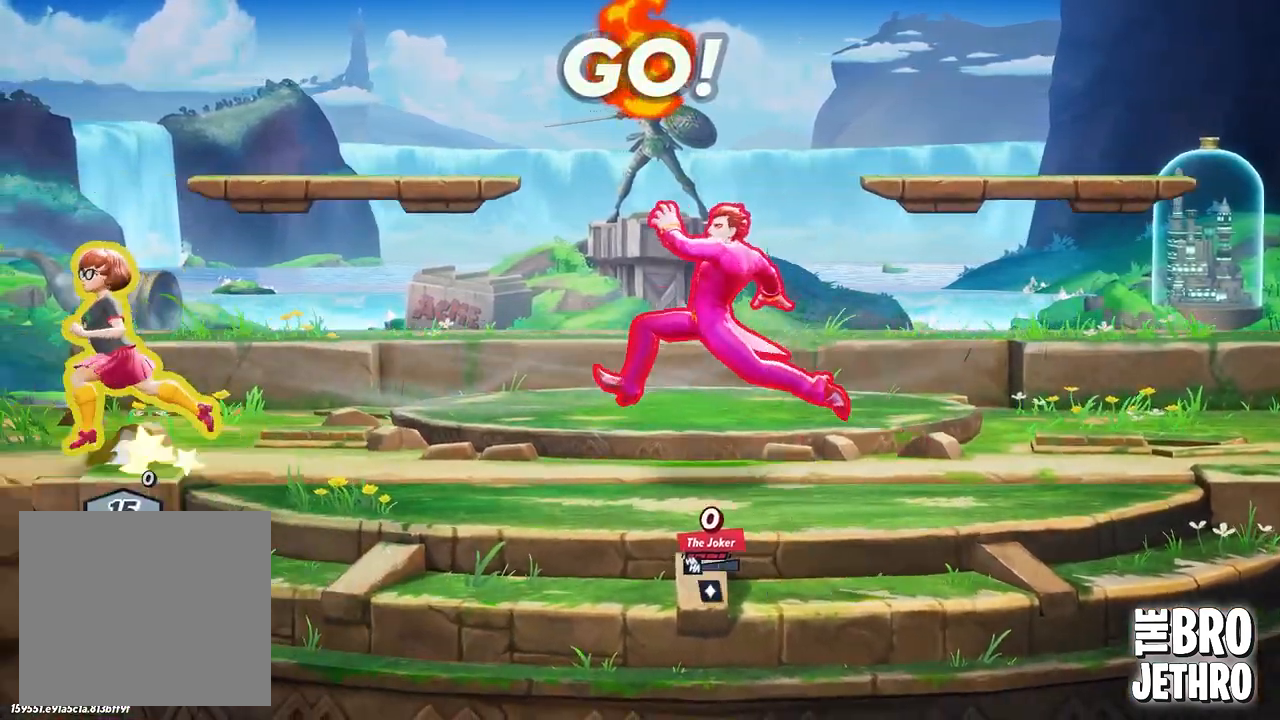
{"dt_ms": 1000, "buttons": [], "left_stick": "right"}
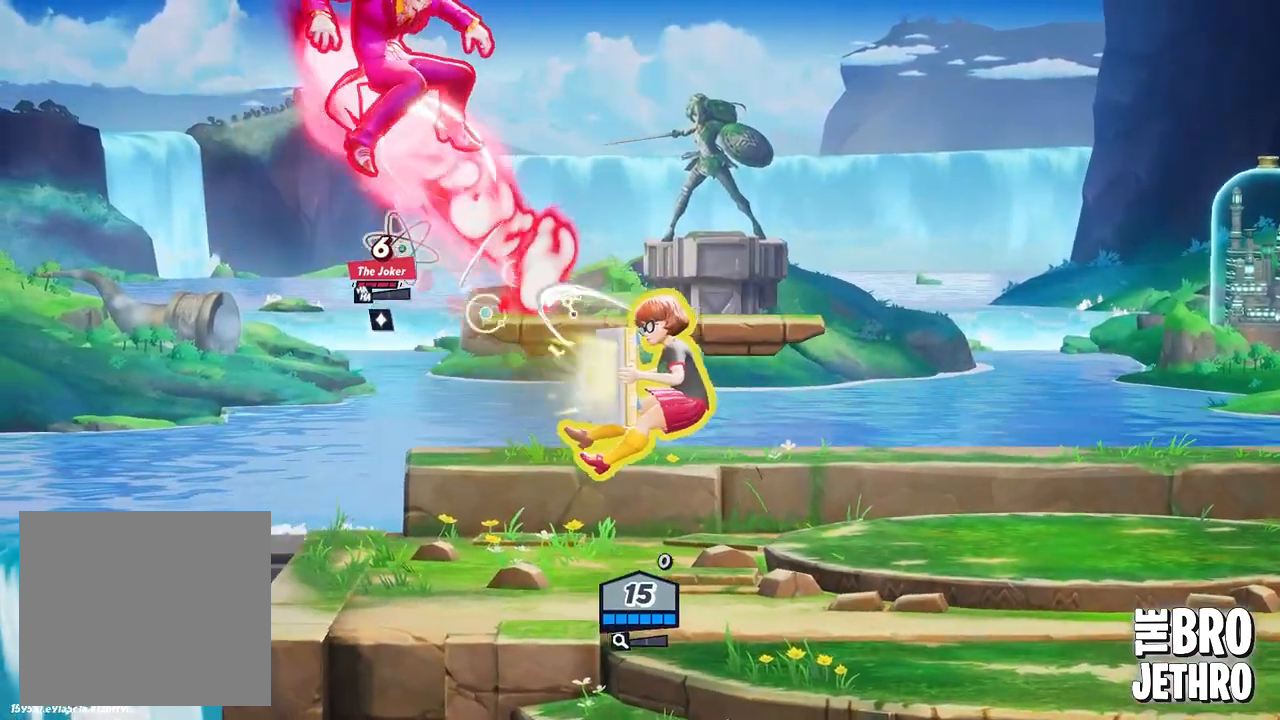
{"dt_ms": 500, "buttons": [], "left_stick": "right", "events": [[17, "CIRCLE", "down"], [133, "CIRCLE", "up"], [183, "CIRCLE", "down"], [267, "CIRCLE", "up"], [333, "CIRCLE", "down"], [433, "CIRCLE", "up"]]}
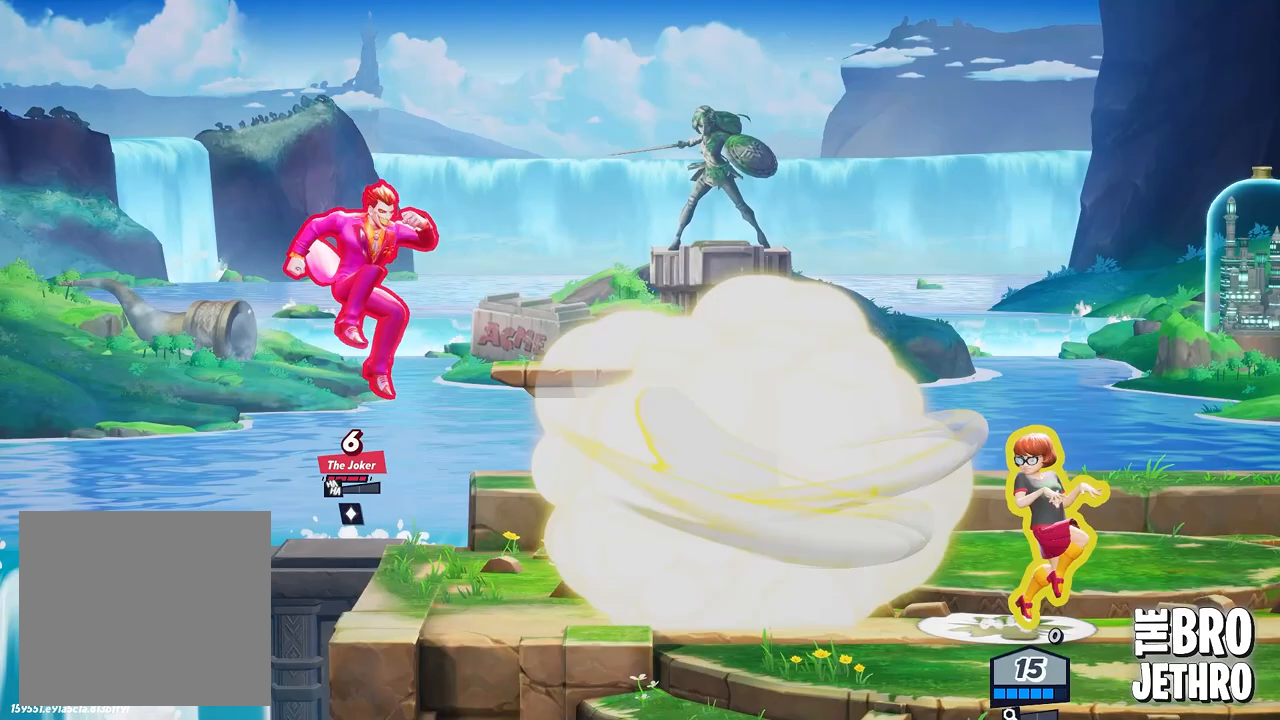
{"dt_ms": 500, "buttons": ["TRIANGLE"], "left_stick": "left", "events": [[100, "left_stick", "left"], [283, "TRIANGLE", "down"]]}
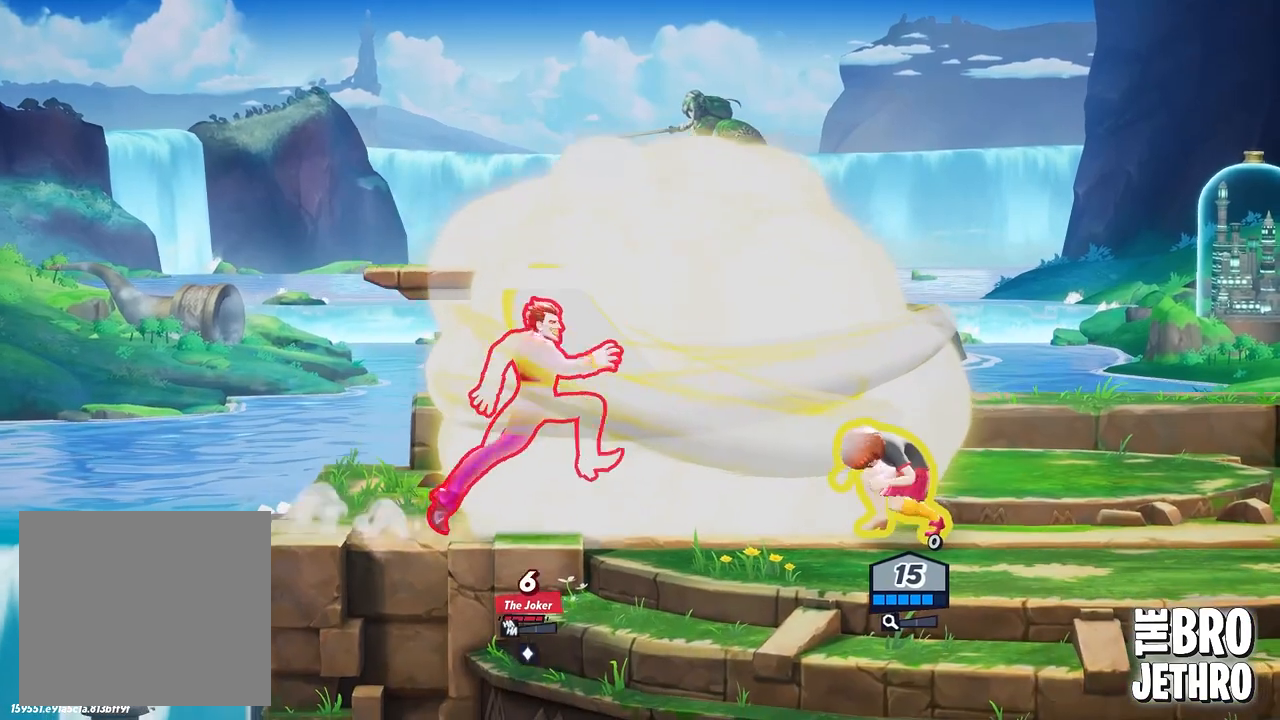
{"dt_ms": 500, "buttons": [], "left_stick": "left", "events": [[133, "TRIANGLE", "up"], [400, "CIRCLE", "down"], [467, "CIRCLE", "up"]]}
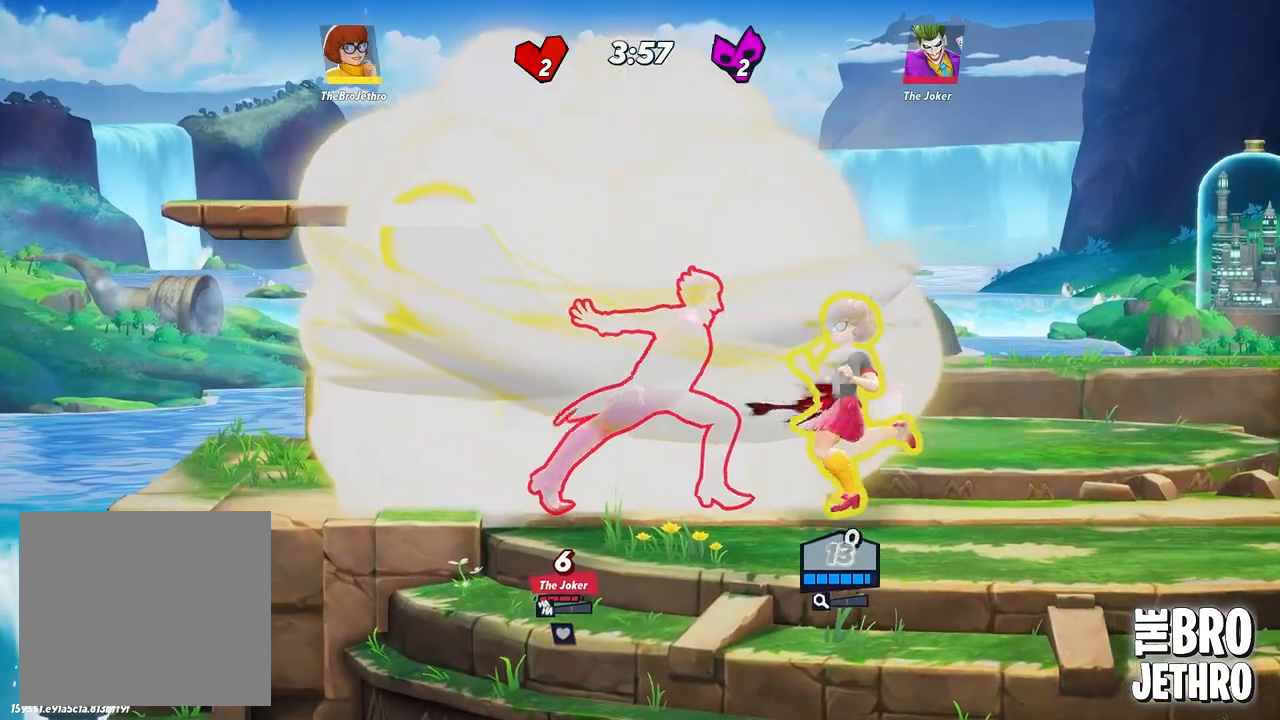
{"dt_ms": 500, "buttons": [], "left_stick": "left", "events": [[50, "CIRCLE", "down"], [133, "CIRCLE", "up"], [217, "CIRCLE", "down"], [300, "CIRCLE", "up"]]}
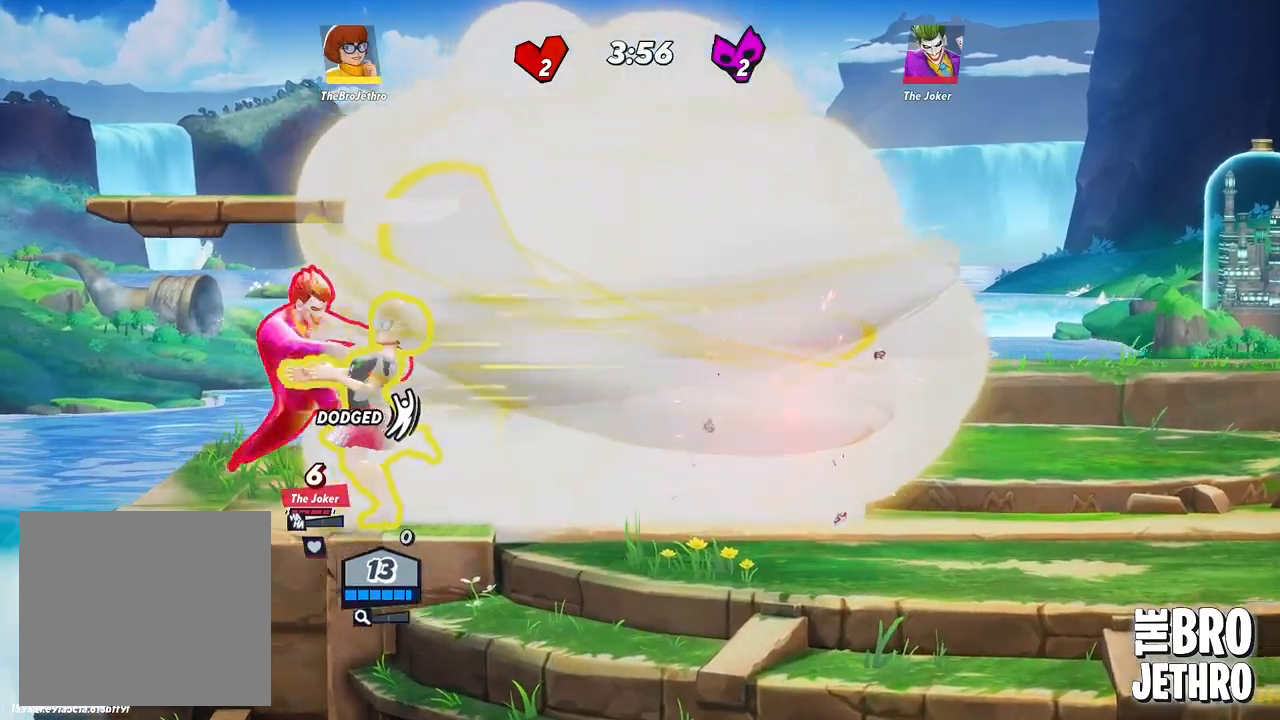
{"dt_ms": 500, "buttons": [], "left_stick": "left", "events": []}
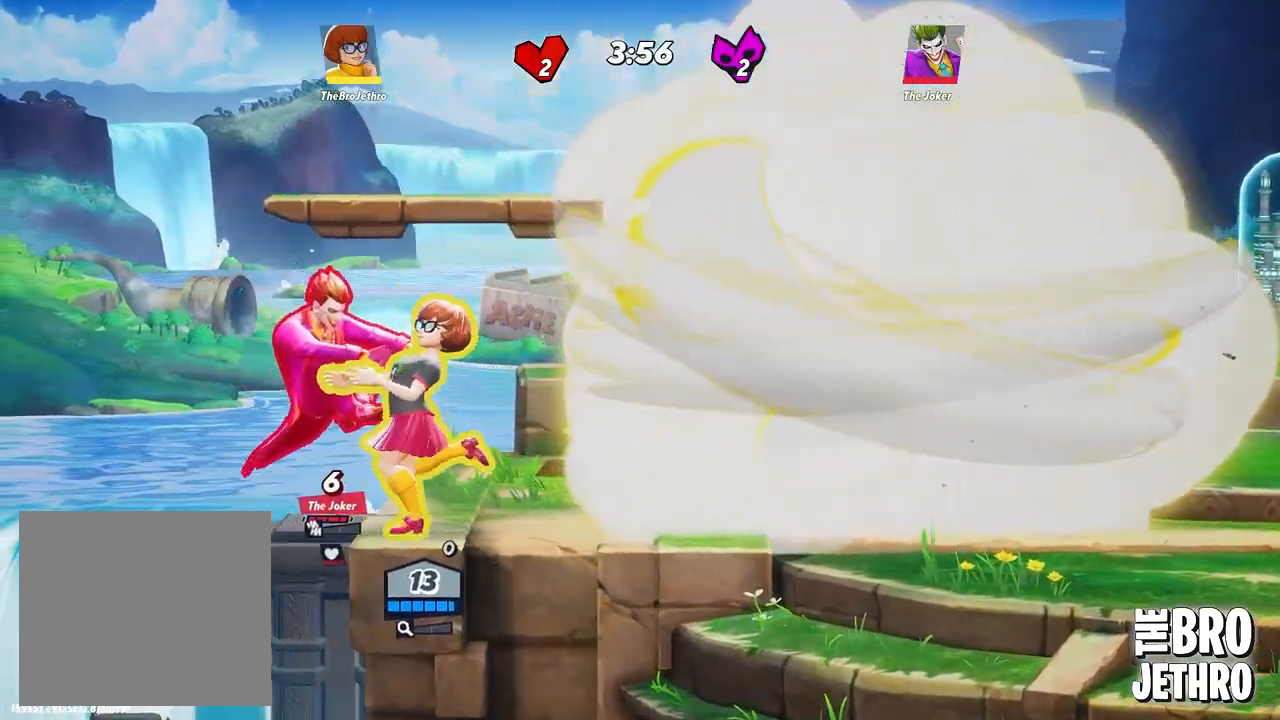
{"dt_ms": 500, "buttons": ["CIRCLE"], "left_stick": "left", "events": [[450, "CIRCLE", "down"]]}
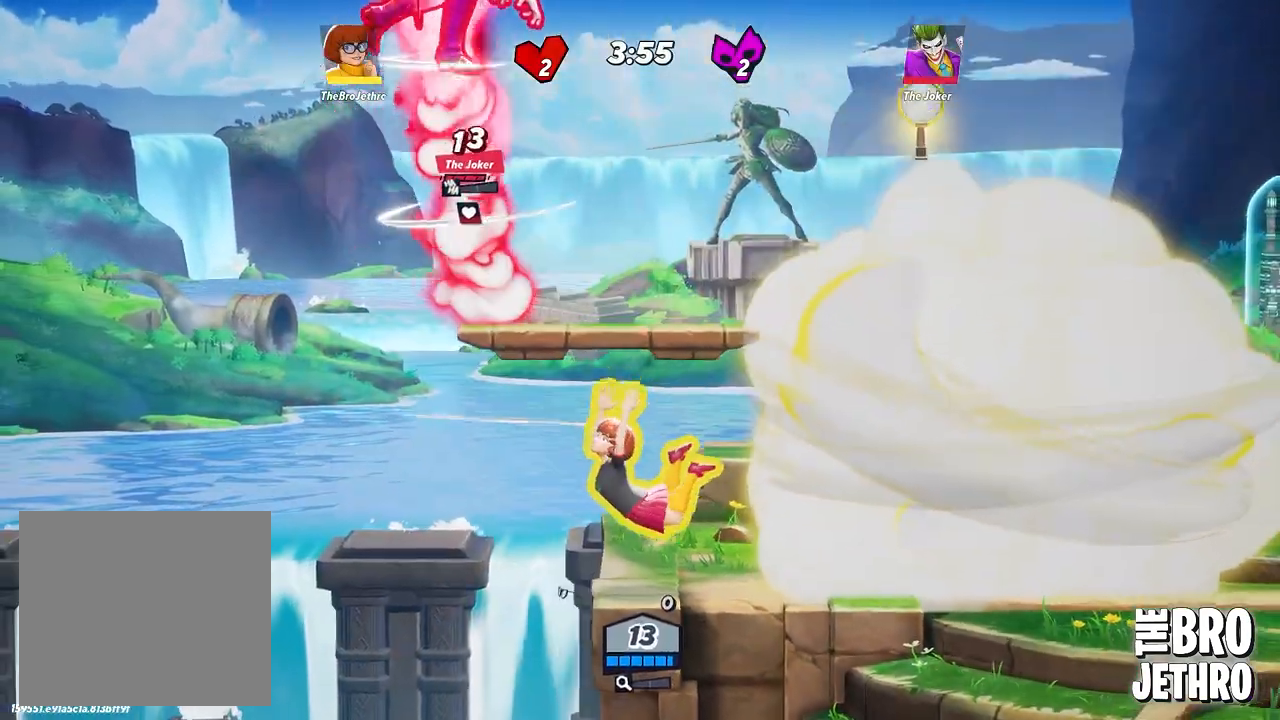
{"dt_ms": 500, "buttons": ["CIRCLE"], "left_stick": "right", "events": [[33, "left_stick", "right"], [67, "CIRCLE", "up"], [133, "CIRCLE", "down"], [217, "CIRCLE", "up"], [300, "CIRCLE", "down"], [367, "CIRCLE", "up"], [450, "CIRCLE", "down"]]}
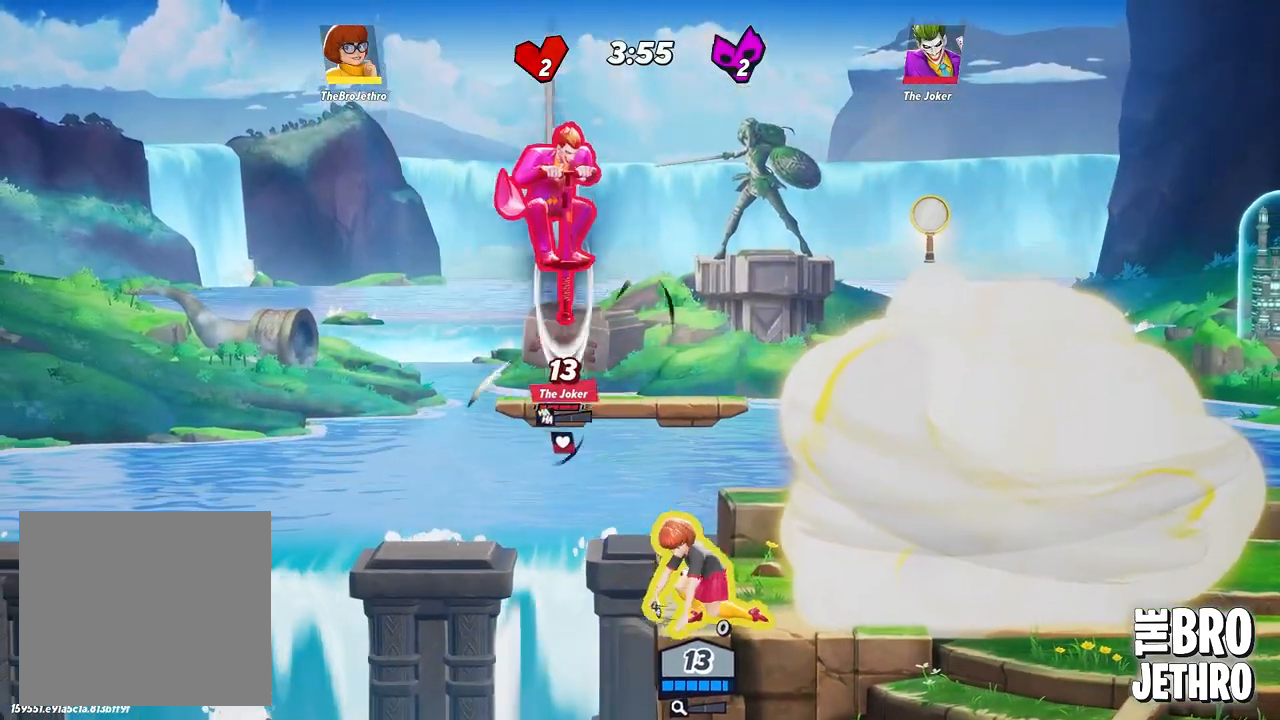
{"dt_ms": 500, "buttons": [], "left_stick": "right", "events": [[33, "CIRCLE", "up"], [100, "CIRCLE", "down"], [200, "CIRCLE", "up"], [283, "CROSS", "down"], [467, "CROSS", "up"]]}